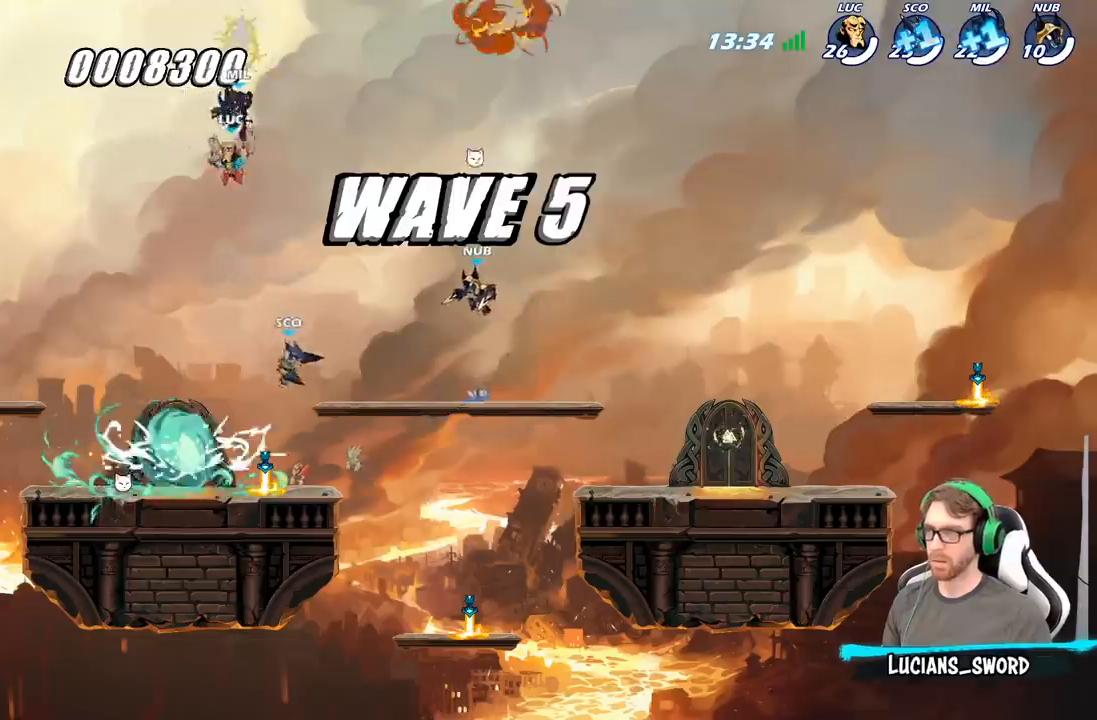
Gameplay with a controller (Xbox layout); each line is a JSON object with the inputs held at the frame after it. "events" lists button and stick changes between this image and that frame as [ms after this image, input, new state], when the widget could be followed in between.
{"buttons": [], "left_stick": "right", "right_stick": "center", "events": []}
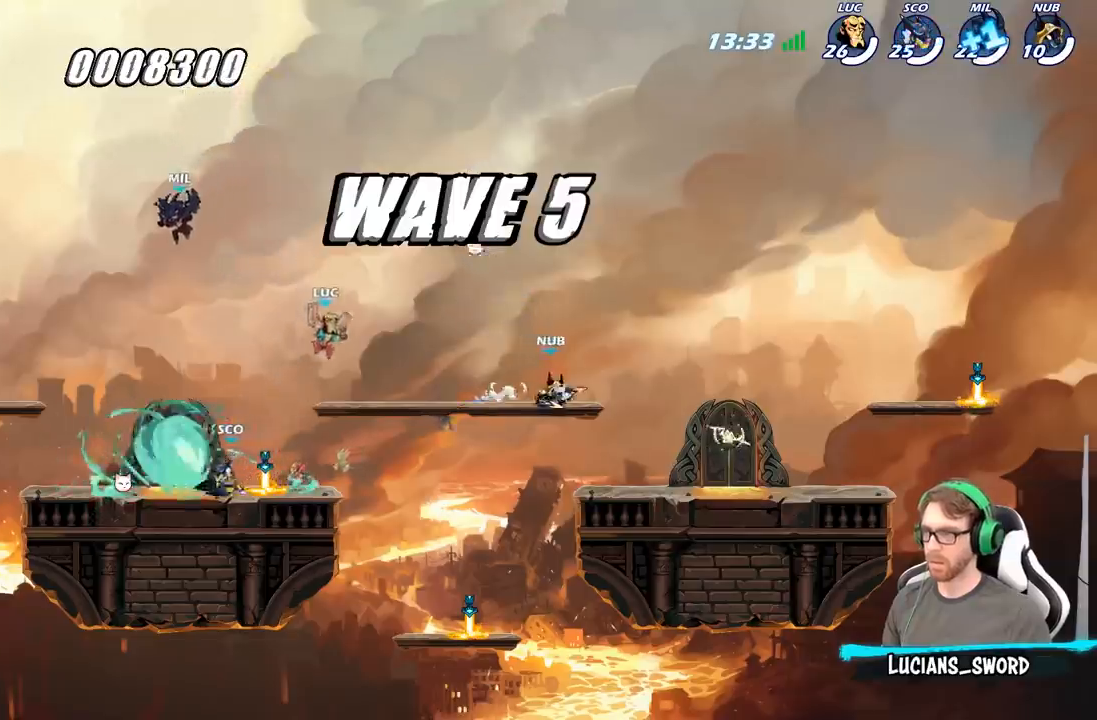
{"buttons": [], "left_stick": "right", "right_stick": "center", "events": [[50, "left_stick", "left"], [433, "left_stick", "center"], [483, "left_stick", "right"]]}
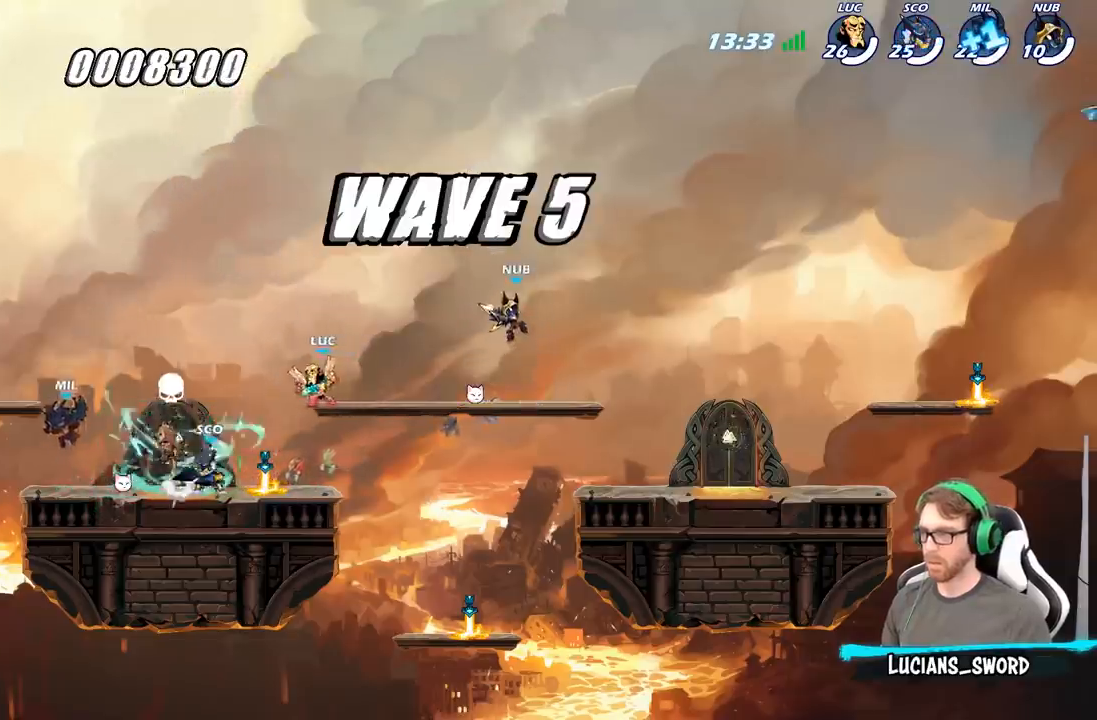
{"buttons": [], "left_stick": "left", "right_stick": "center", "events": [[133, "left_stick", "down"], [233, "left_stick", "left"]]}
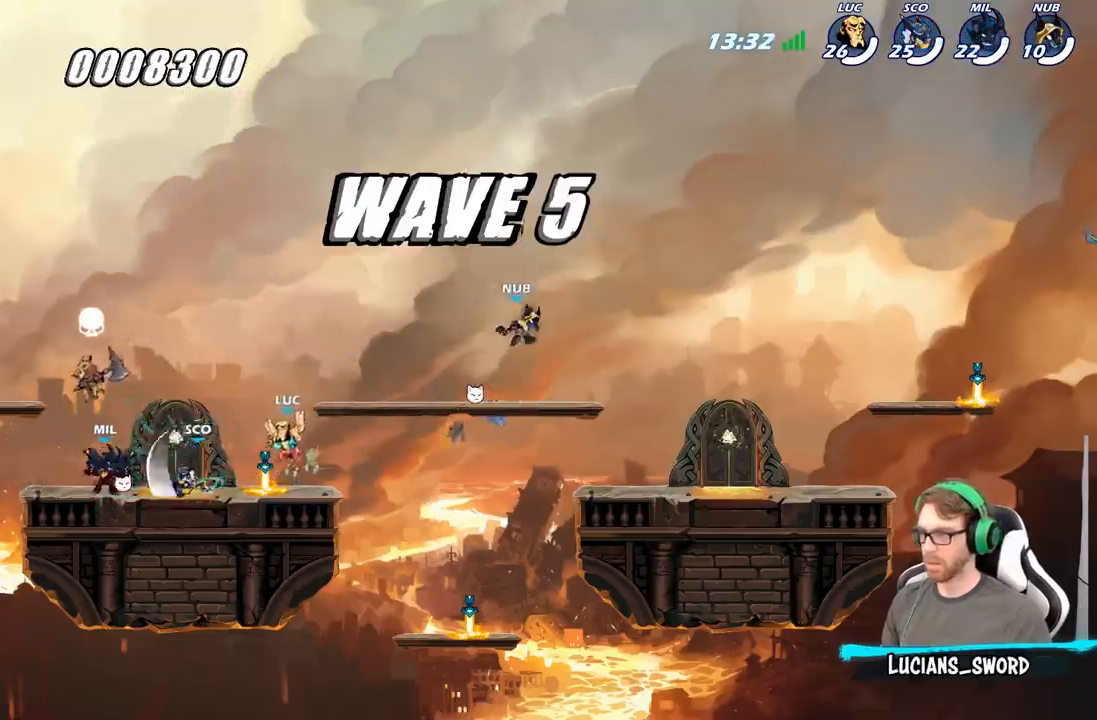
{"buttons": [], "left_stick": "up-left", "right_stick": "center", "events": [[83, "A", "down"], [183, "X", "down"], [200, "A", "up"], [200, "right_stick", "down-left"], [333, "X", "up"], [333, "right_stick", "center"], [383, "left_stick", "up-left"]]}
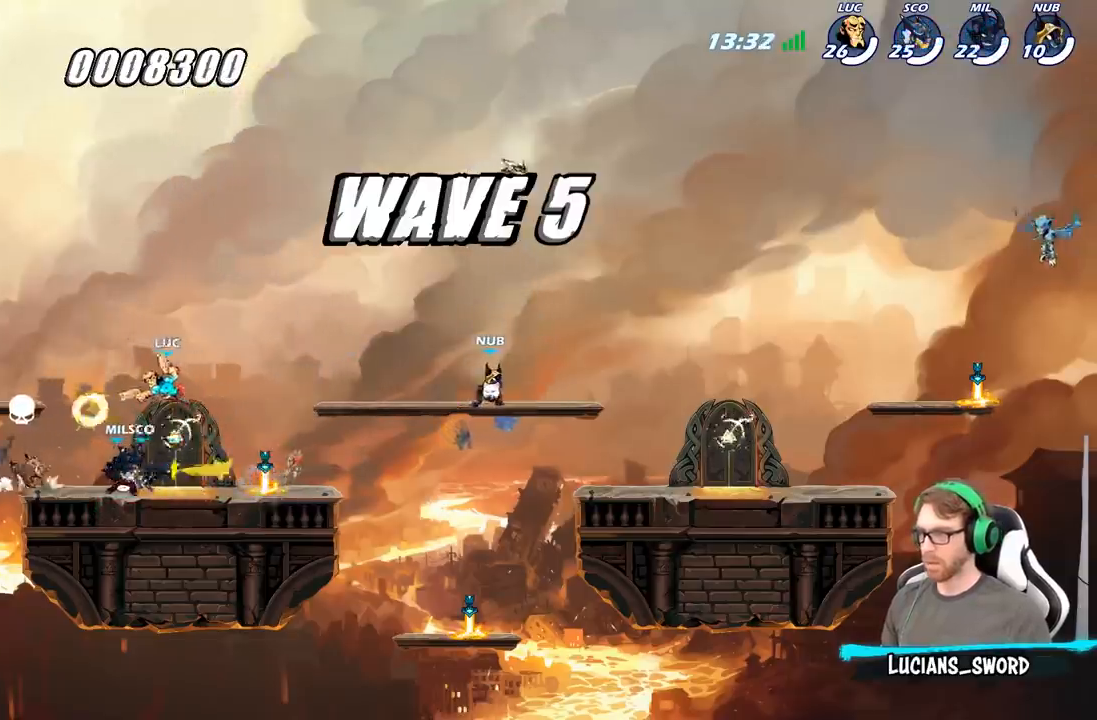
{"buttons": [], "left_stick": "left", "right_stick": "center", "events": [[250, "left_stick", "right"], [450, "left_stick", "left"]]}
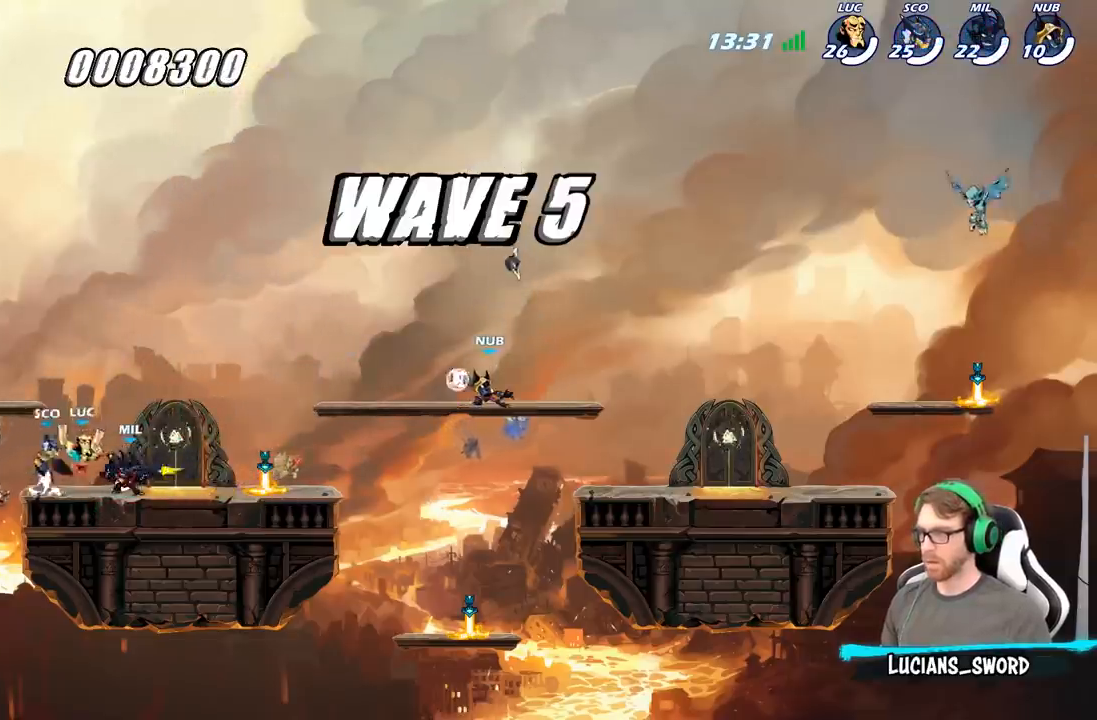
{"buttons": [], "left_stick": "center", "right_stick": "center", "events": [[50, "left_stick", "down-left"], [67, "A", "down"], [200, "X", "down"], [233, "A", "up"], [250, "right_stick", "down-left"], [300, "X", "up"], [300, "right_stick", "center"], [400, "left_stick", "center"]]}
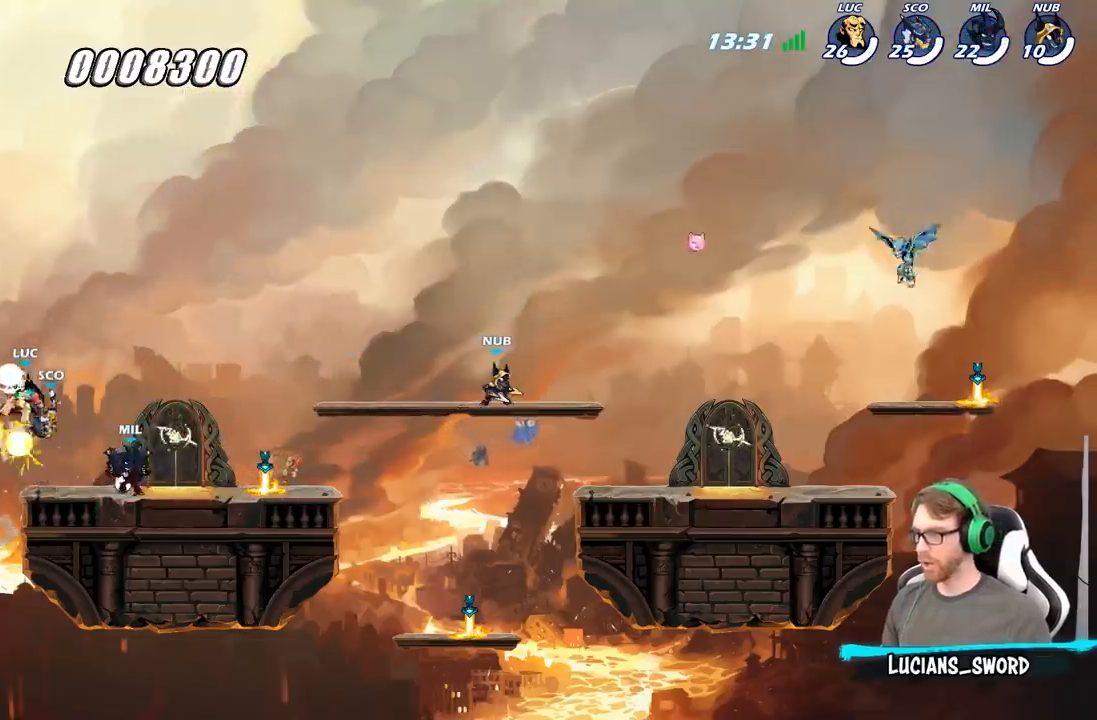
{"buttons": [], "left_stick": "center", "right_stick": "center", "events": []}
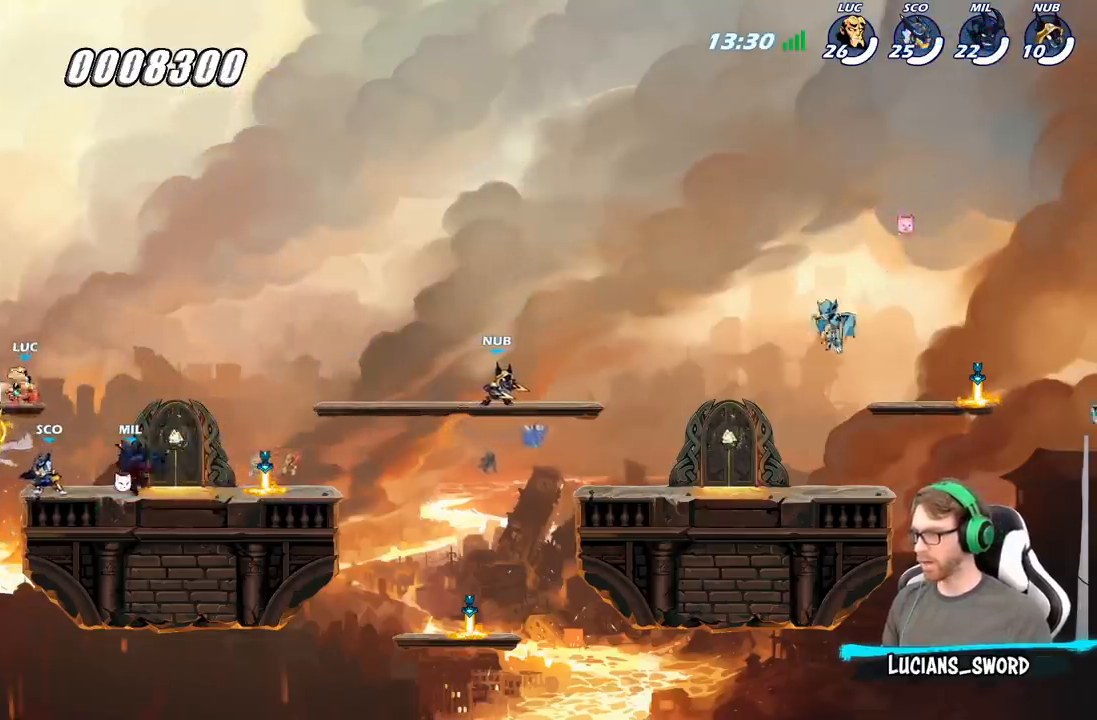
{"buttons": [], "left_stick": "center", "right_stick": "center", "events": [[267, "R2", "down"], [267, "left_stick", "down"], [283, "X", "down"], [333, "R2", "up"], [400, "X", "up"], [450, "left_stick", "center"]]}
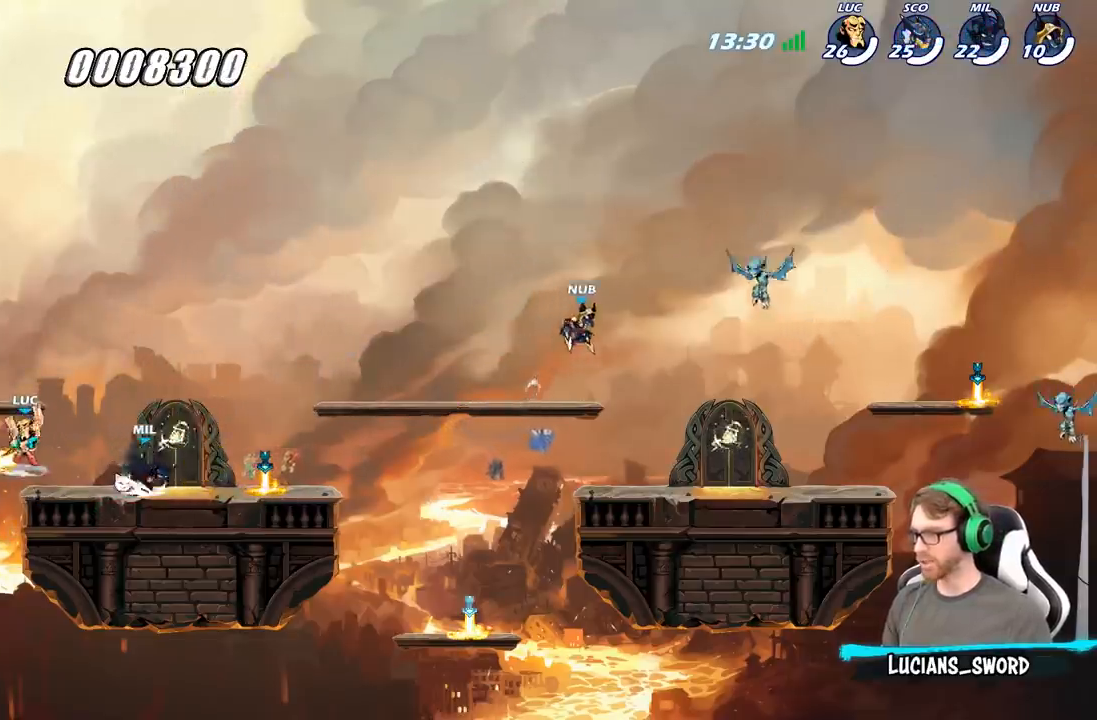
{"buttons": [], "left_stick": "right", "right_stick": "center", "events": [[400, "left_stick", "right"]]}
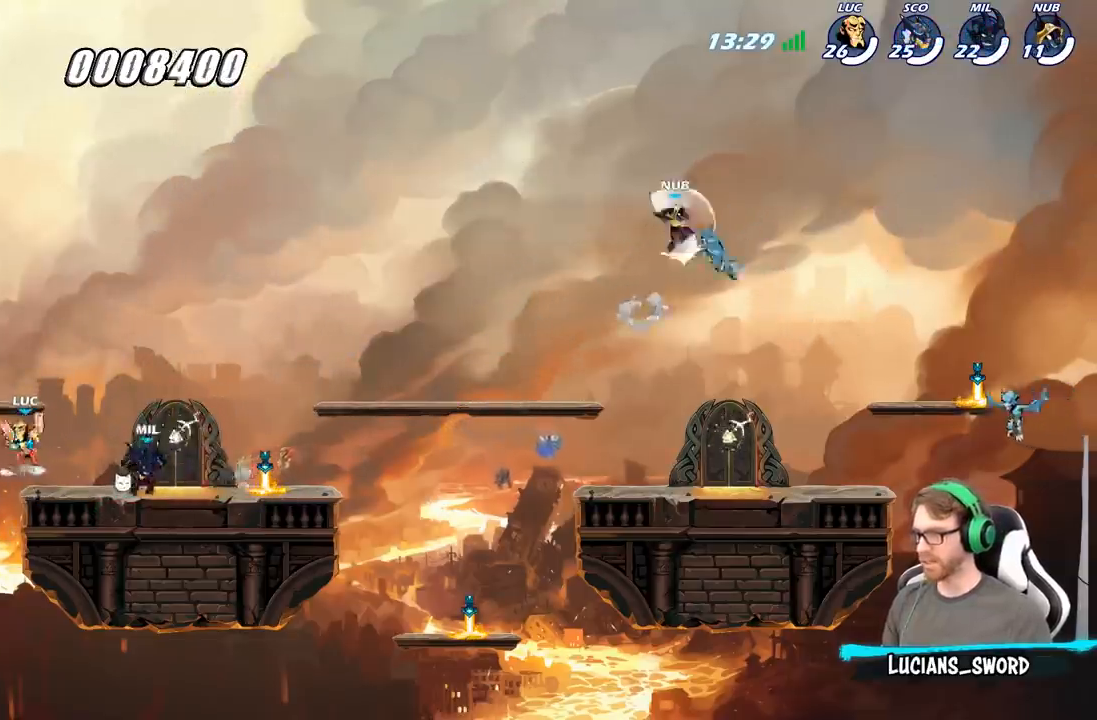
{"buttons": [], "left_stick": "right", "right_stick": "center", "events": [[217, "A", "down"], [383, "A", "up"]]}
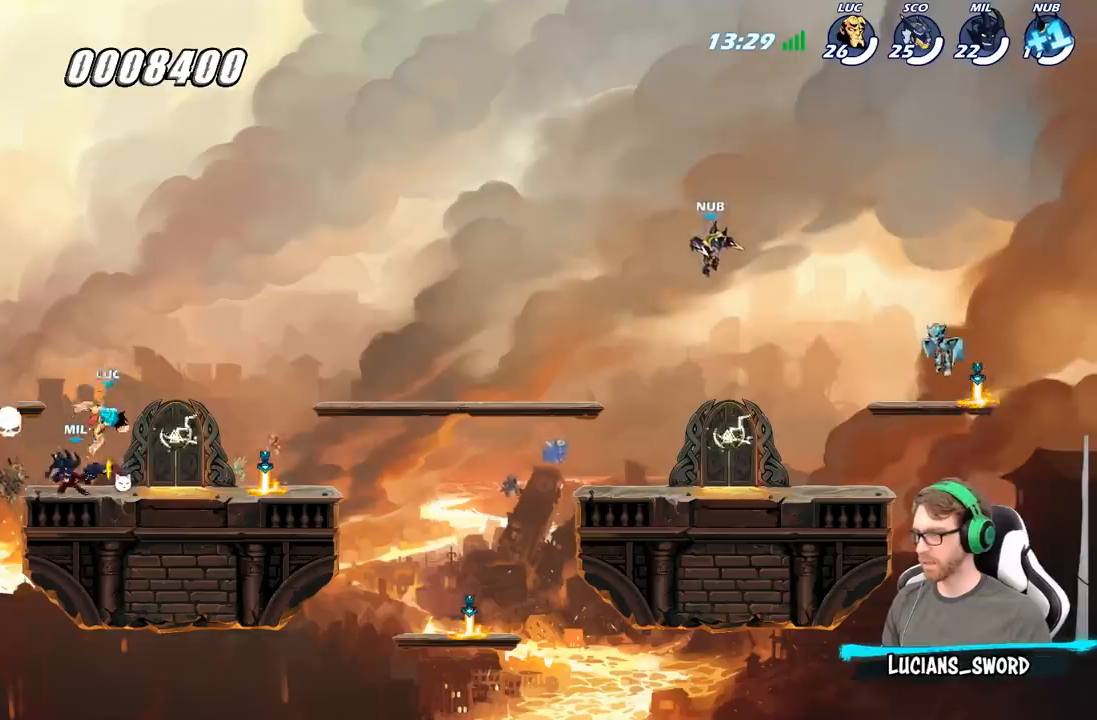
{"buttons": [], "left_stick": "down-right", "right_stick": "center", "events": [[67, "left_stick", "down"], [117, "left_stick", "down-left"], [300, "left_stick", "down-right"]]}
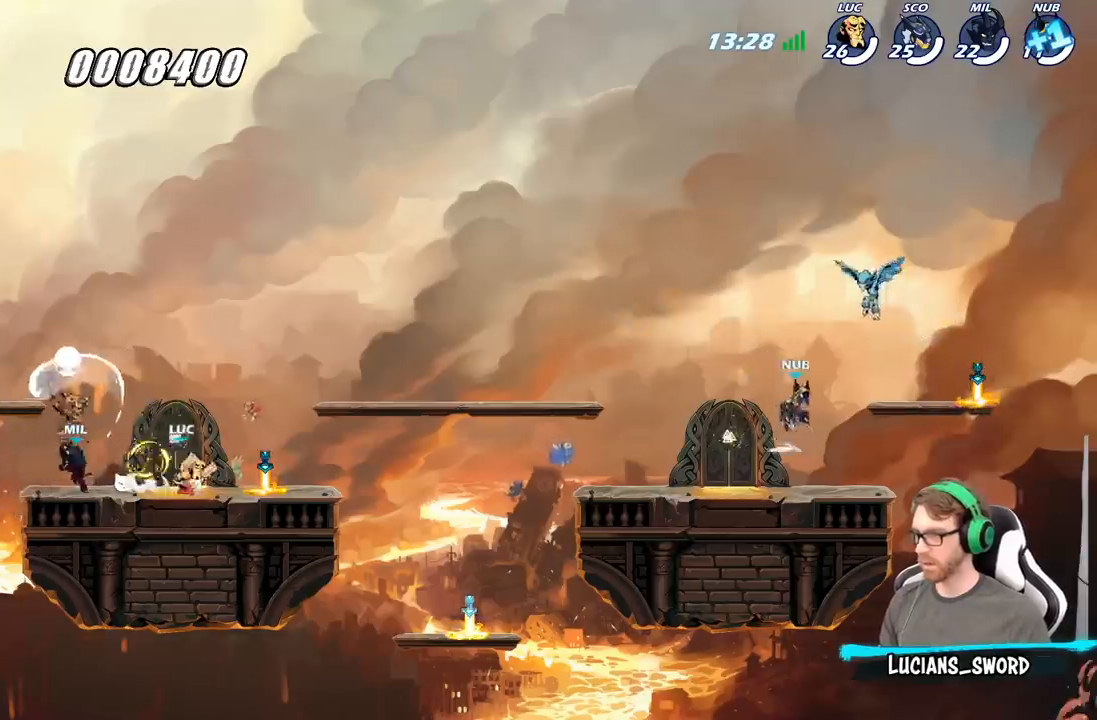
{"buttons": [], "left_stick": "down-right", "right_stick": "center", "events": [[17, "R2", "down"], [217, "R2", "up"], [333, "A", "down"], [467, "A", "up"]]}
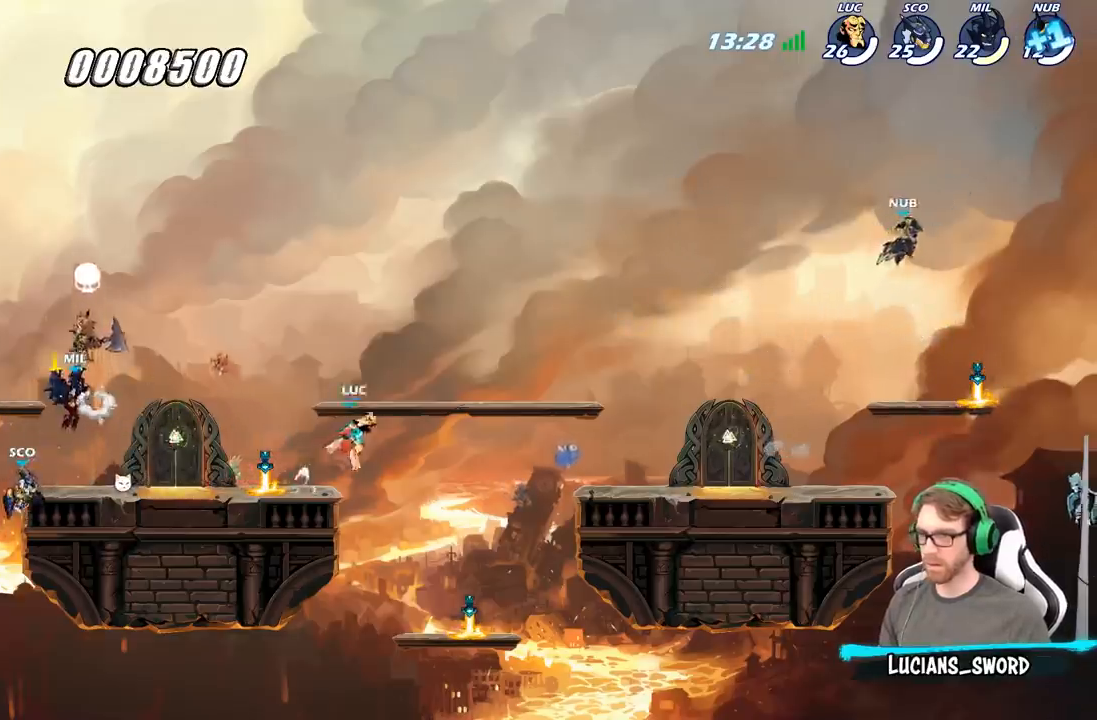
{"buttons": [], "left_stick": "left", "right_stick": "center", "events": [[67, "A", "down"], [217, "A", "up"], [350, "left_stick", "down-left"], [500, "left_stick", "left"]]}
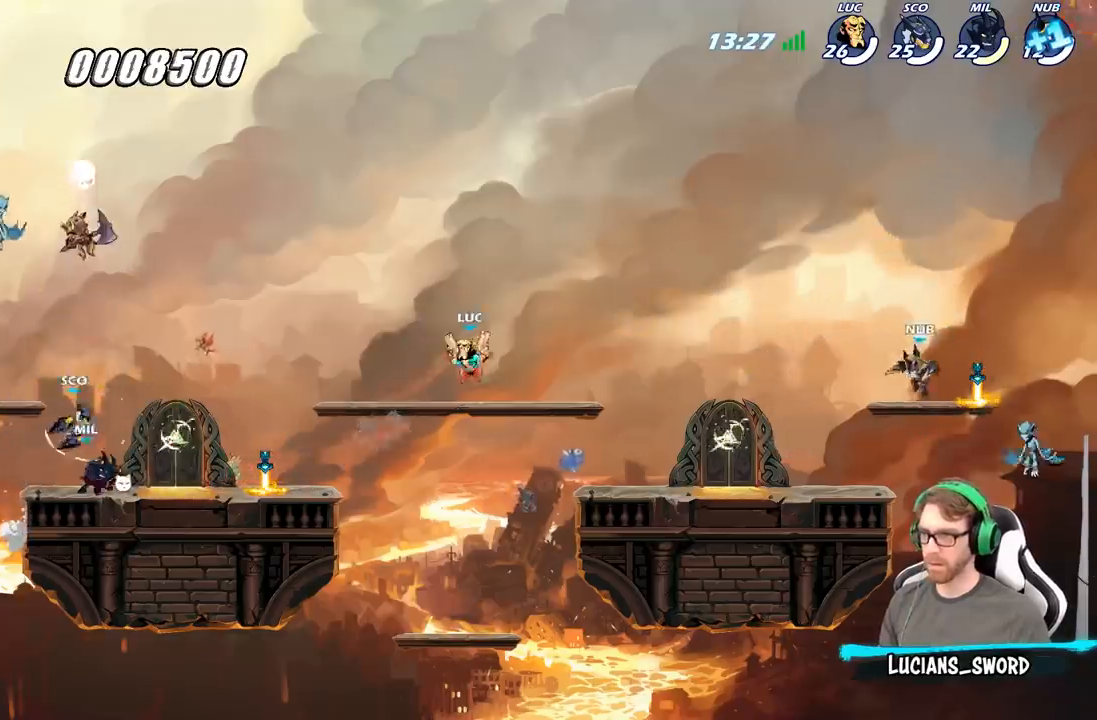
{"buttons": ["A"], "left_stick": "up-left", "right_stick": "center", "events": [[133, "left_stick", "up-left"], [250, "R2", "down"], [367, "R2", "up"], [467, "A", "down"]]}
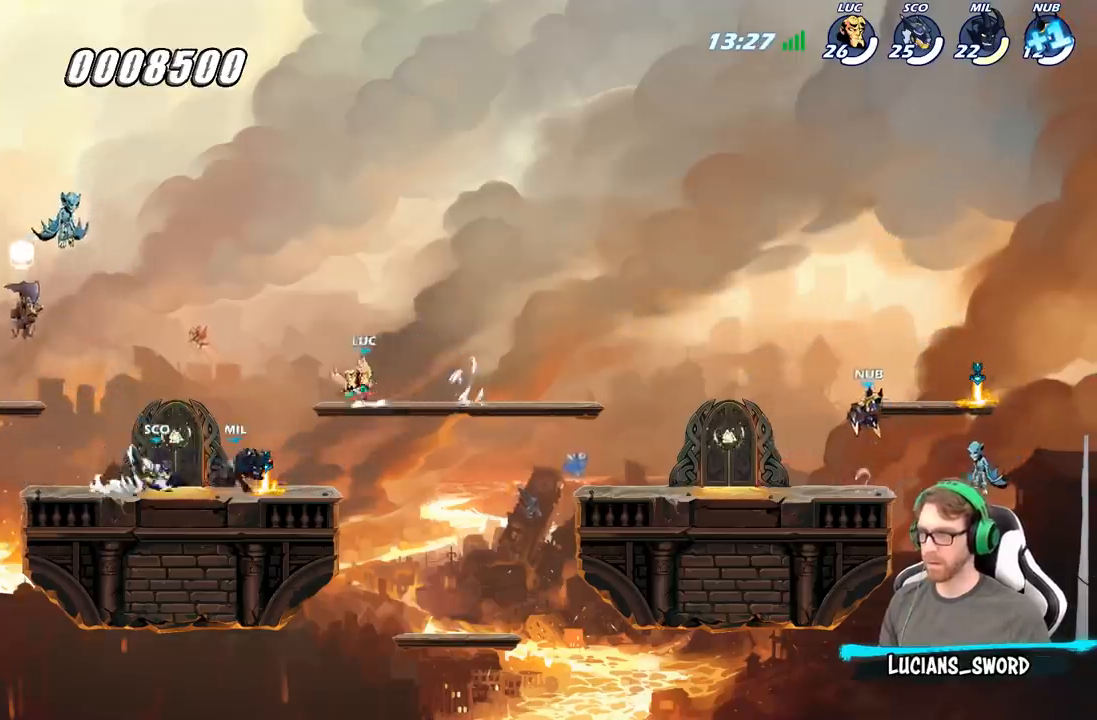
{"buttons": [], "left_stick": "up-left", "right_stick": "center", "events": [[83, "A", "up"], [150, "A", "down"], [200, "X", "down"], [250, "A", "up"], [283, "X", "up"]]}
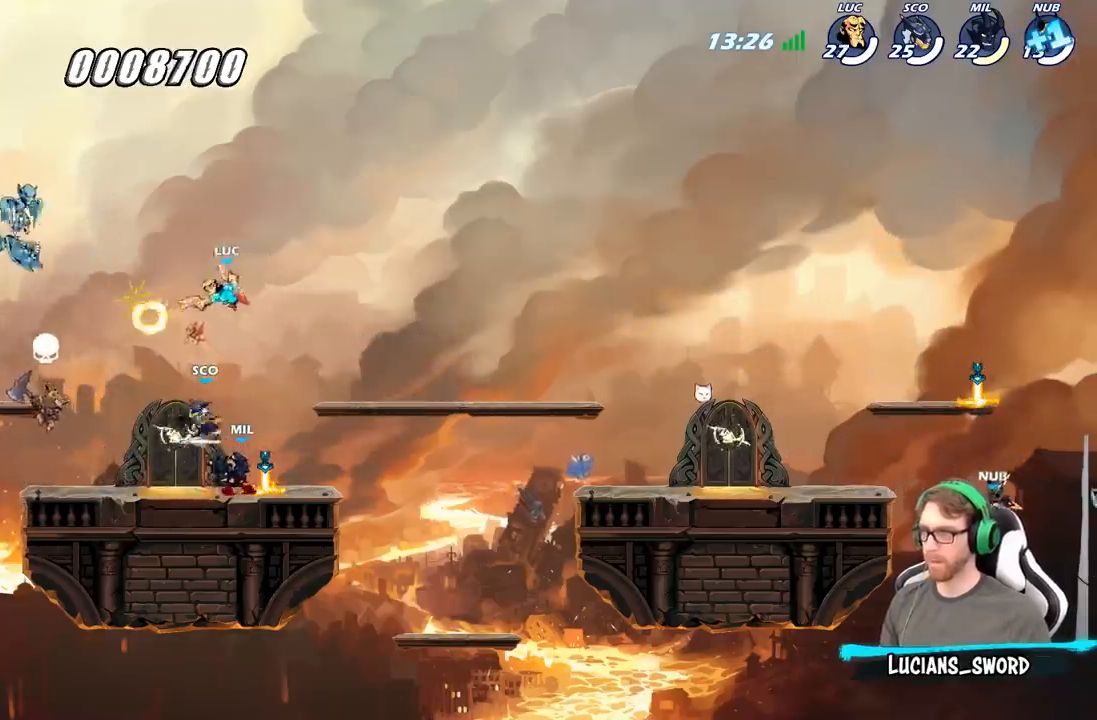
{"buttons": [], "left_stick": "center", "right_stick": "center", "events": [[117, "left_stick", "up-right"], [217, "left_stick", "center"], [267, "left_stick", "up-left"], [383, "A", "down"], [400, "left_stick", "center"], [433, "X", "down"], [483, "A", "up"], [483, "X", "up"]]}
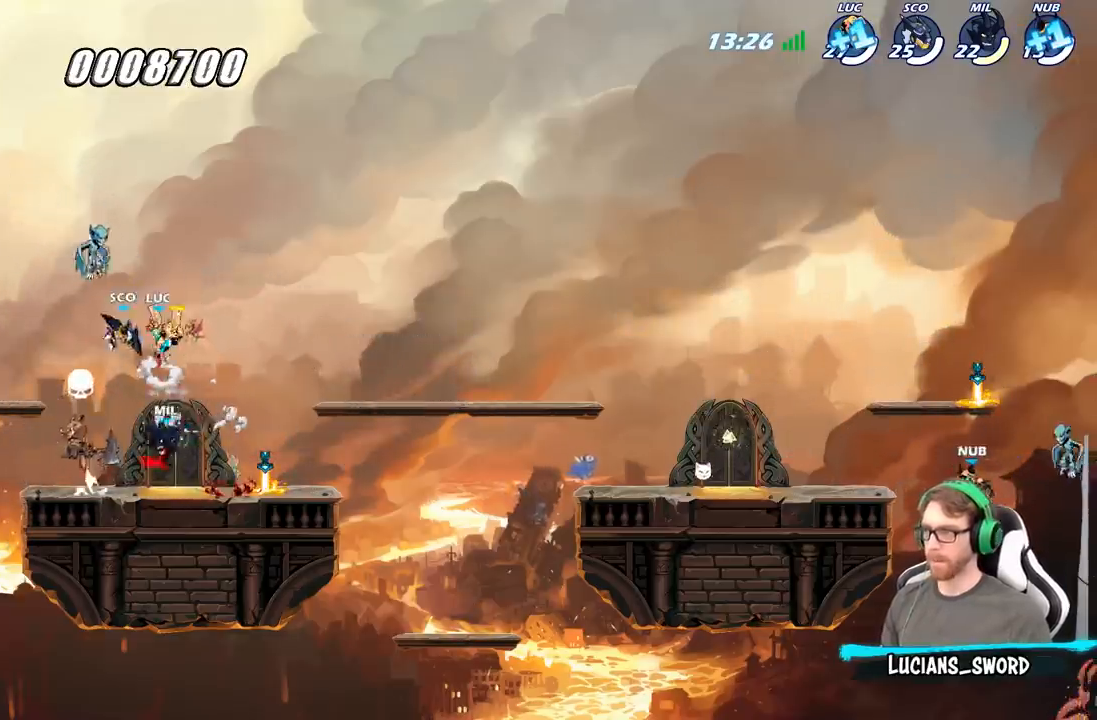
{"buttons": [], "left_stick": "right", "right_stick": "center", "events": [[400, "left_stick", "right"]]}
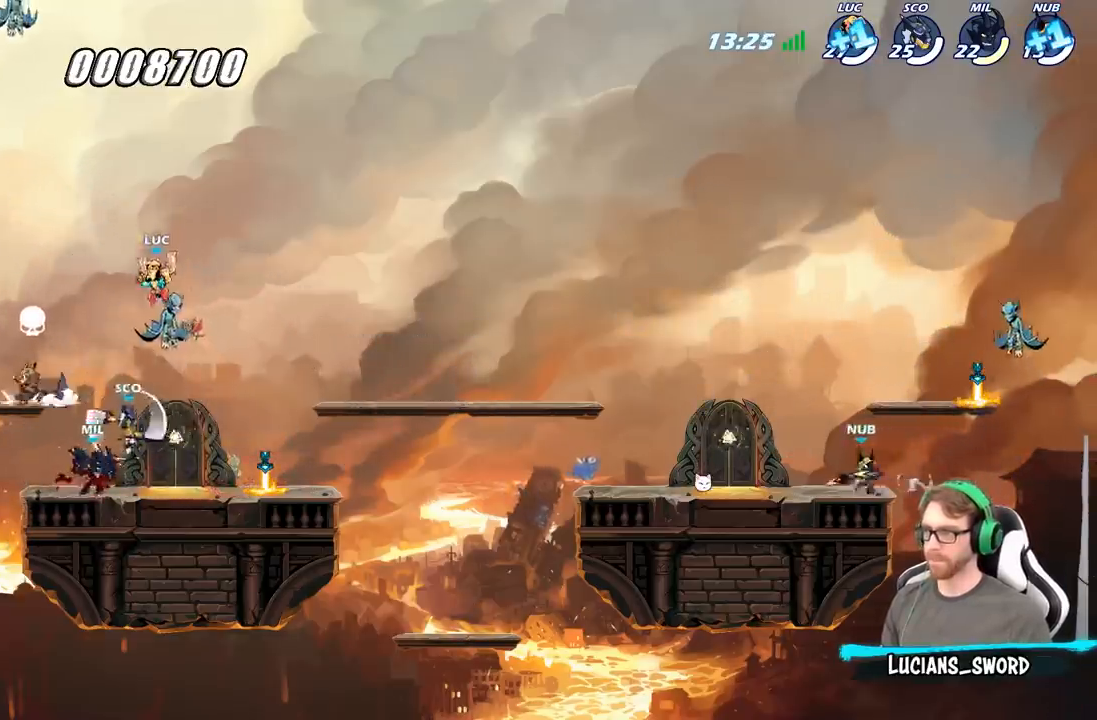
{"buttons": [], "left_stick": "center", "right_stick": "center", "events": [[117, "X", "down"], [133, "left_stick", "down"], [217, "X", "up"], [267, "left_stick", "right"], [317, "left_stick", "center"]]}
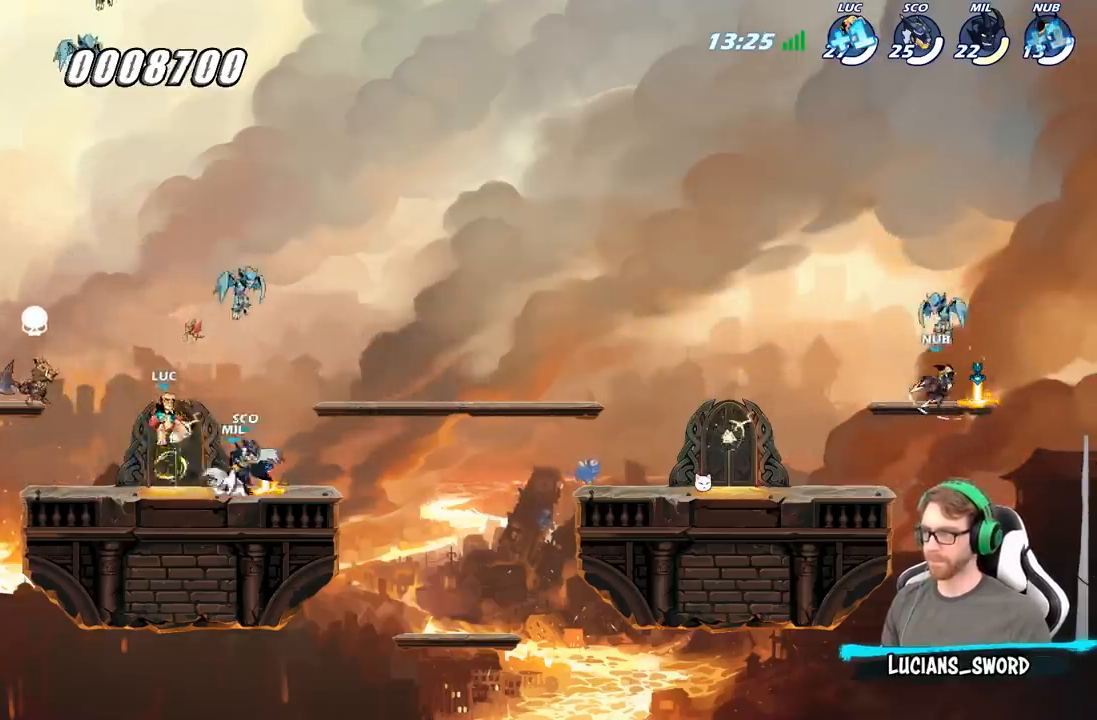
{"buttons": [], "left_stick": "right", "right_stick": "center", "events": [[117, "left_stick", "right"], [367, "A", "down"], [483, "A", "up"]]}
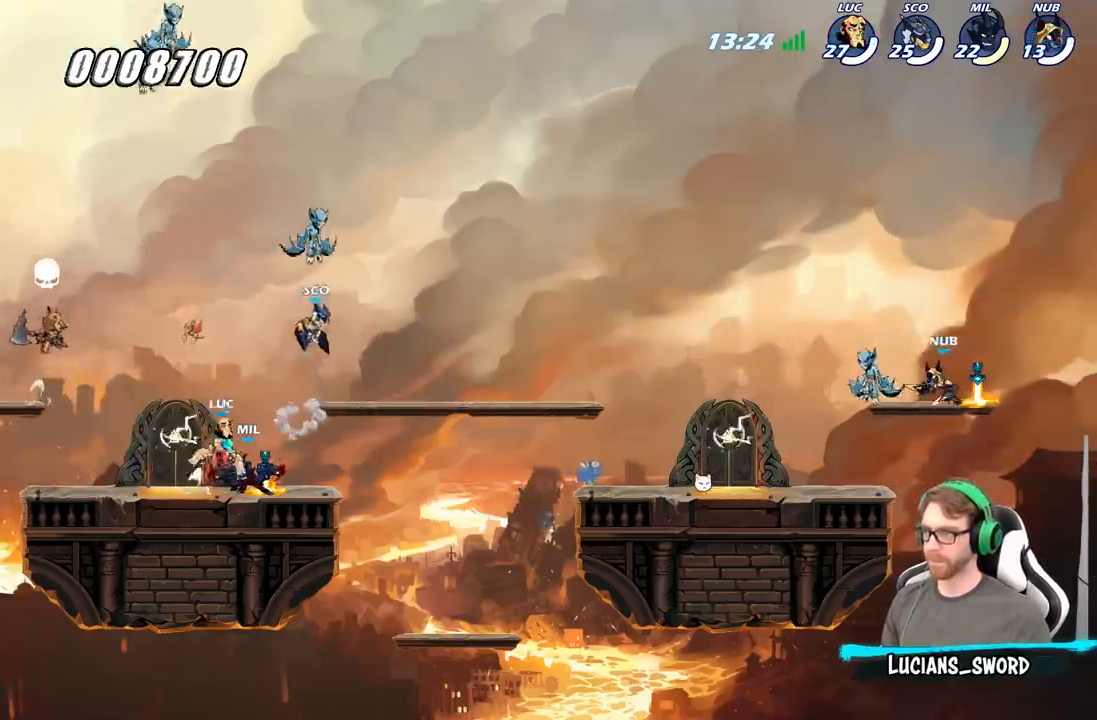
{"buttons": [], "left_stick": "center", "right_stick": "center", "events": [[167, "A", "down"], [267, "X", "down"], [267, "left_stick", "center"], [317, "A", "up"], [367, "X", "up"]]}
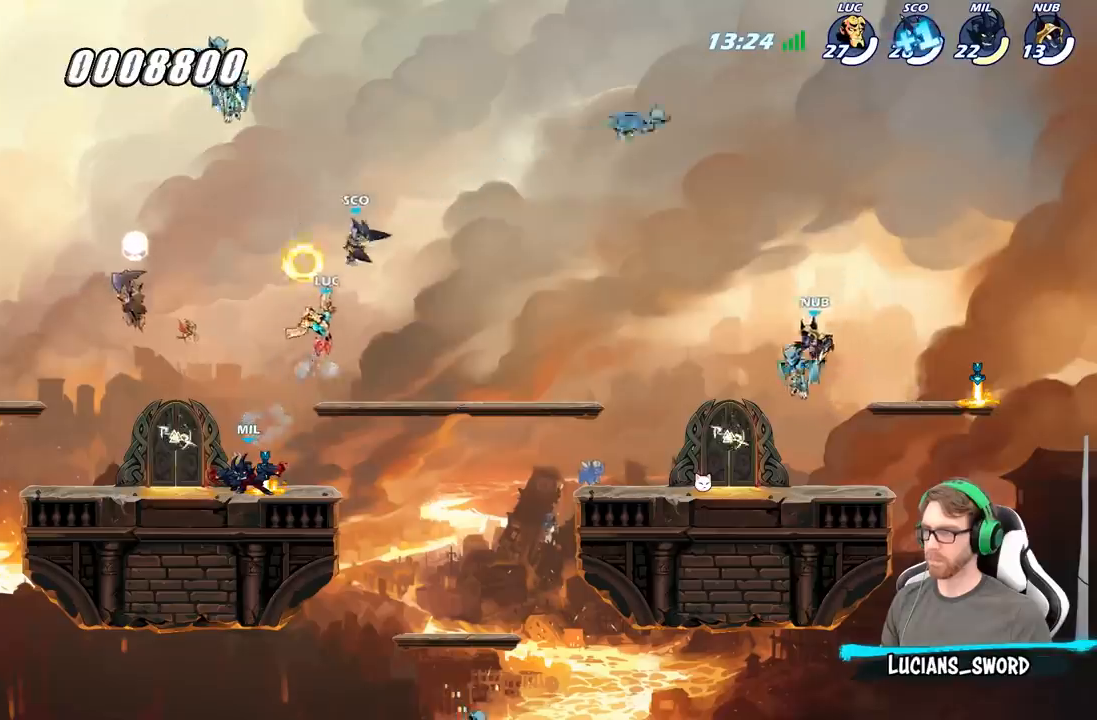
{"buttons": ["A"], "left_stick": "center", "right_stick": "center", "events": [[167, "left_stick", "right"], [333, "left_stick", "center"], [383, "A", "down"]]}
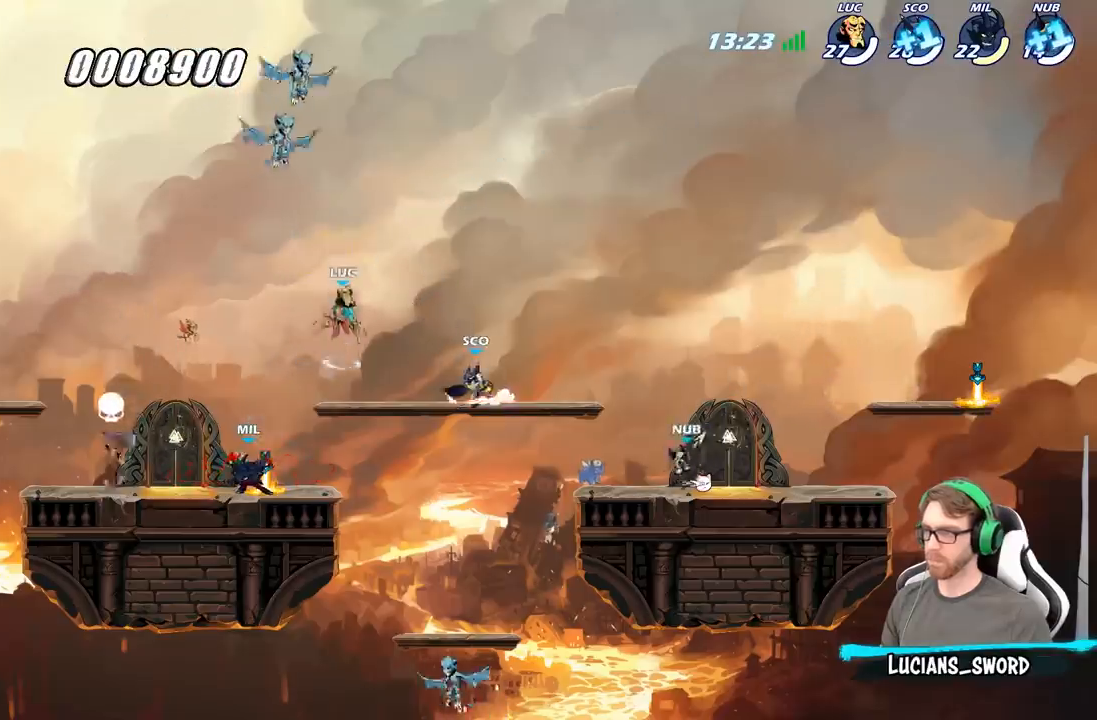
{"buttons": [], "left_stick": "center", "right_stick": "center", "events": [[117, "A", "up"], [200, "A", "down"], [233, "X", "down"], [233, "right_stick", "left"], [267, "A", "up"], [300, "X", "up"], [317, "right_stick", "center"]]}
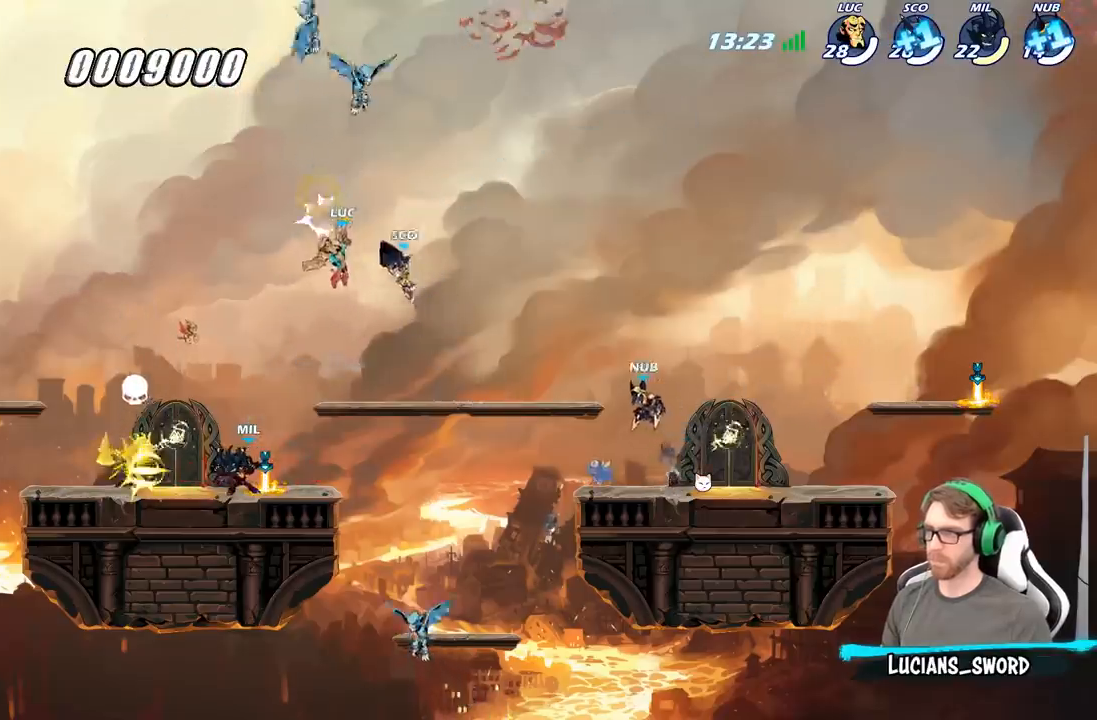
{"buttons": ["A"], "left_stick": "right", "right_stick": "center", "events": [[67, "left_stick", "right"], [467, "A", "down"]]}
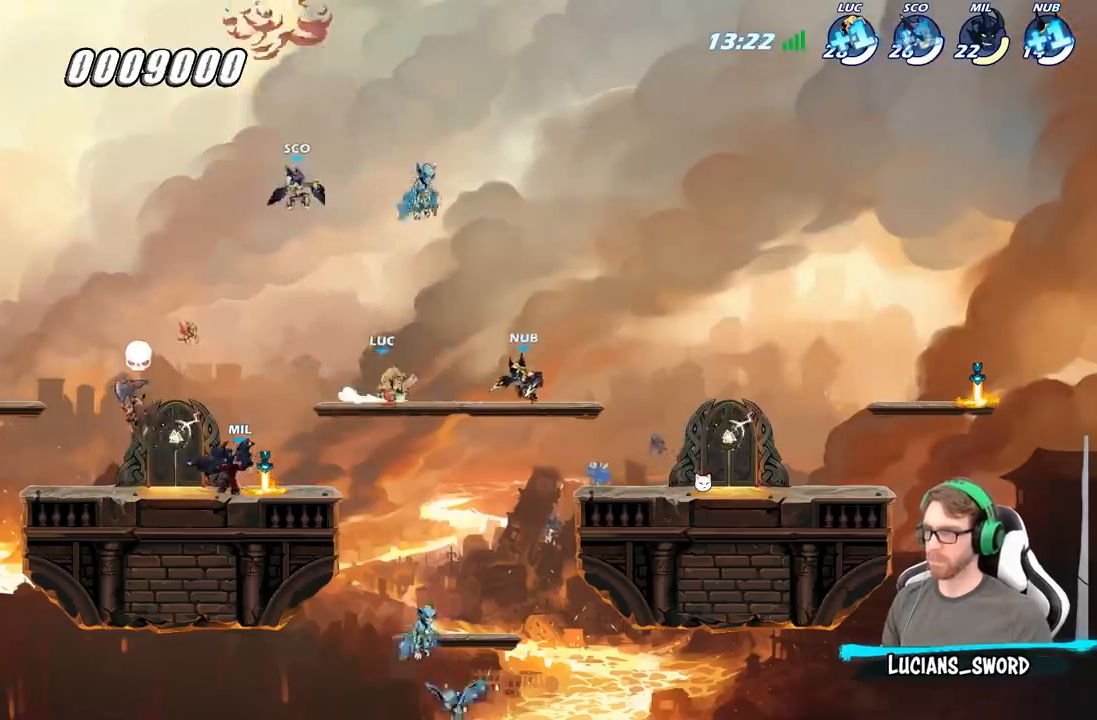
{"buttons": [], "left_stick": "center", "right_stick": "center", "events": [[50, "X", "down"], [67, "left_stick", "center"], [83, "A", "up"], [133, "X", "up"]]}
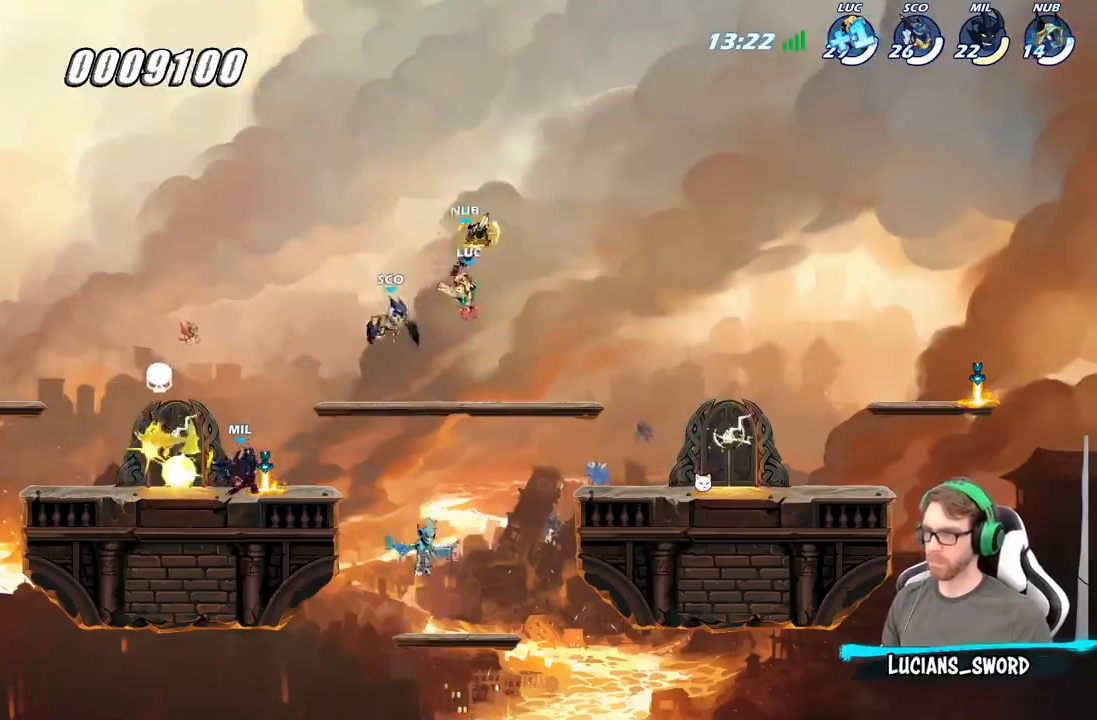
{"buttons": [], "left_stick": "center", "right_stick": "center", "events": [[50, "left_stick", "down"], [150, "left_stick", "down-left"], [250, "X", "down"], [367, "X", "up"], [433, "left_stick", "center"]]}
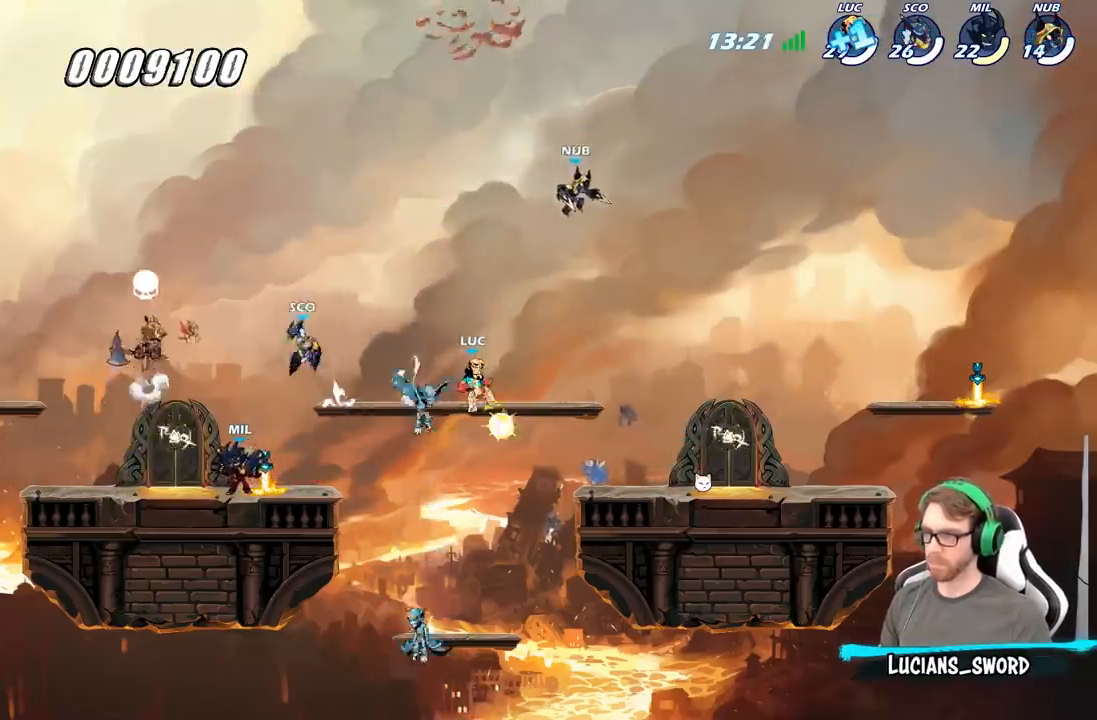
{"buttons": ["X"], "left_stick": "center", "right_stick": "center", "events": [[450, "X", "down"]]}
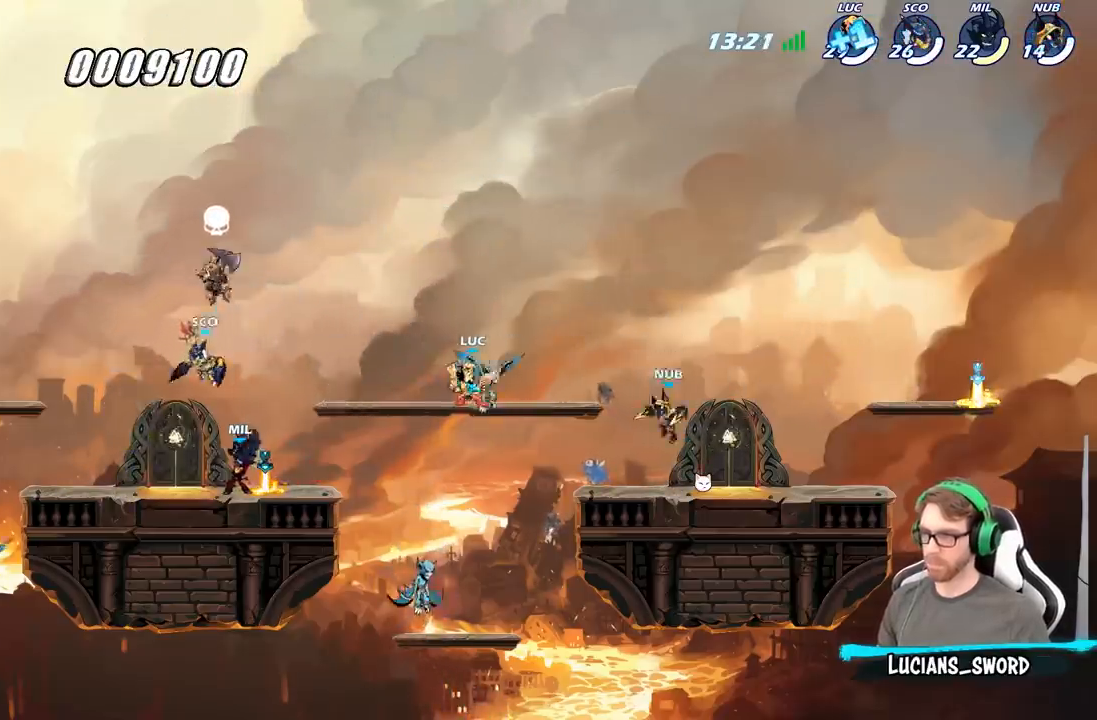
{"buttons": [], "left_stick": "center", "right_stick": "center", "events": [[50, "X", "up"], [117, "X", "down"], [233, "X", "up"]]}
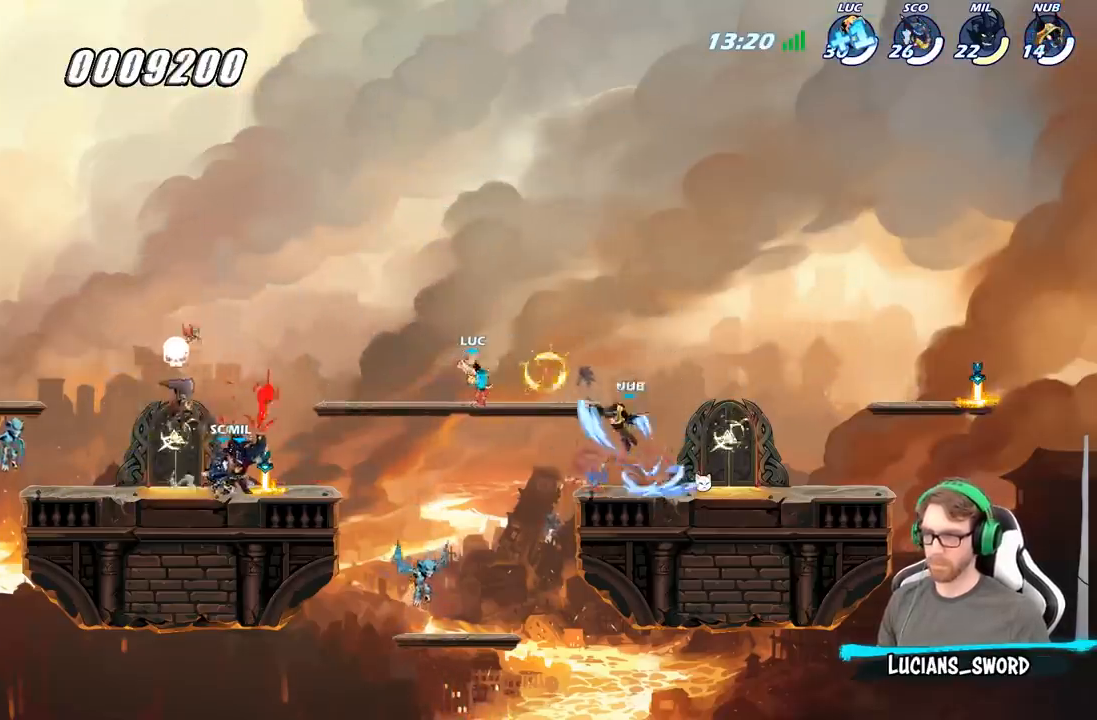
{"buttons": [], "left_stick": "down-left", "right_stick": "center", "events": [[117, "left_stick", "left"], [250, "left_stick", "down-left"]]}
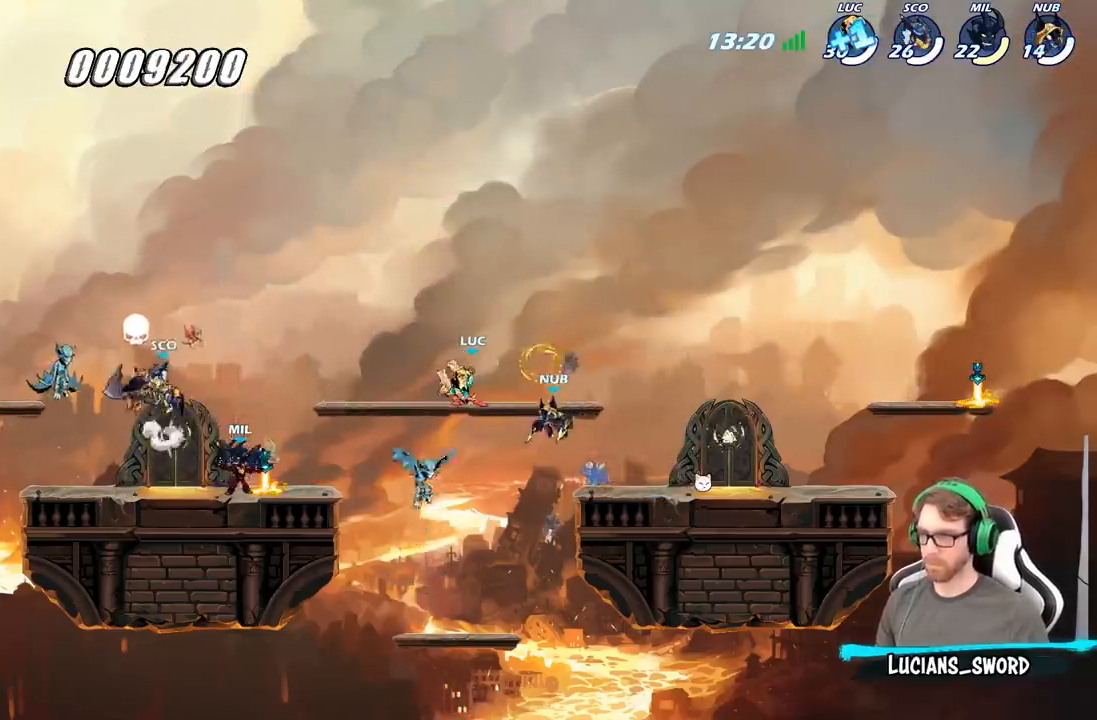
{"buttons": [], "left_stick": "center", "right_stick": "center", "events": [[17, "X", "down"], [133, "X", "up"], [283, "X", "down"], [400, "X", "up"], [433, "left_stick", "center"]]}
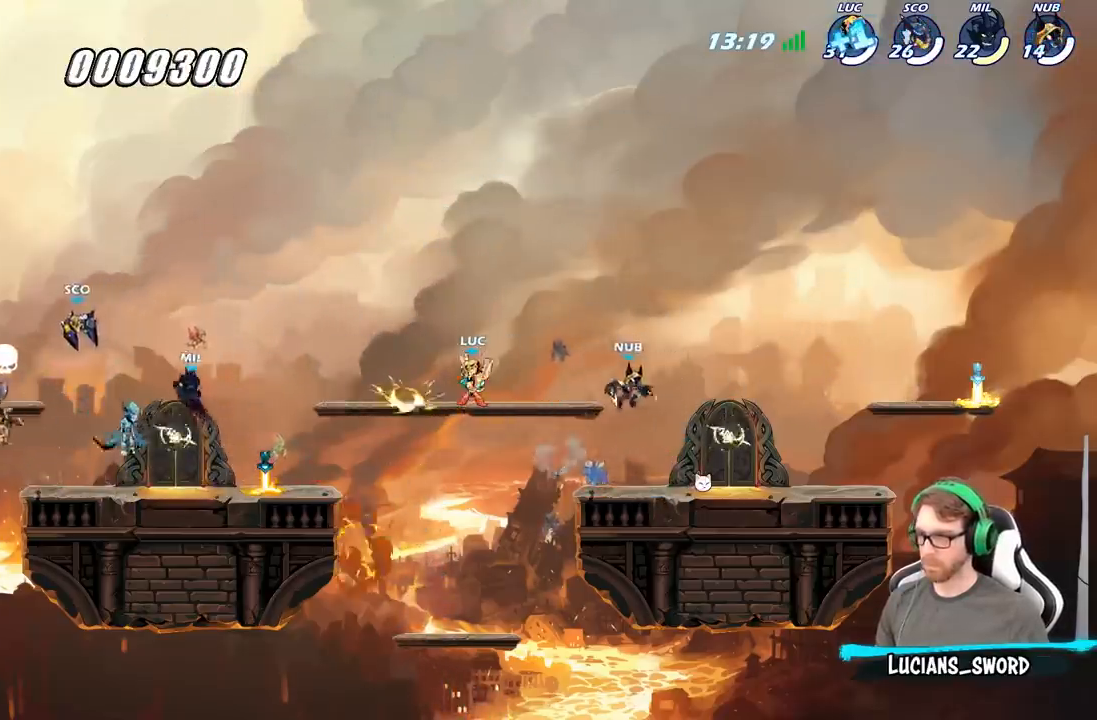
{"buttons": ["R2"], "left_stick": "left", "right_stick": "center", "events": [[333, "left_stick", "left"], [483, "R2", "down"]]}